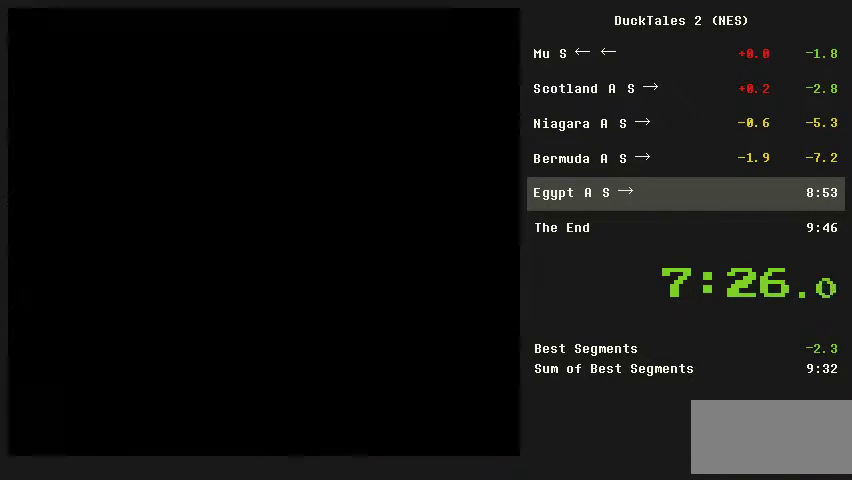
Gameplay with a controller (Nintendo layout); each line is a JSON object with the inputs held at the frame after it. "events" lists button and stick changes between this image and that frame as [ms after this image, input, new state], when the widget could be followed in between. Not read: L3 R3 START.
{"buttons": ["DPAD_RIGHT"], "events": [[233, "DPAD_RIGHT", "down"]]}
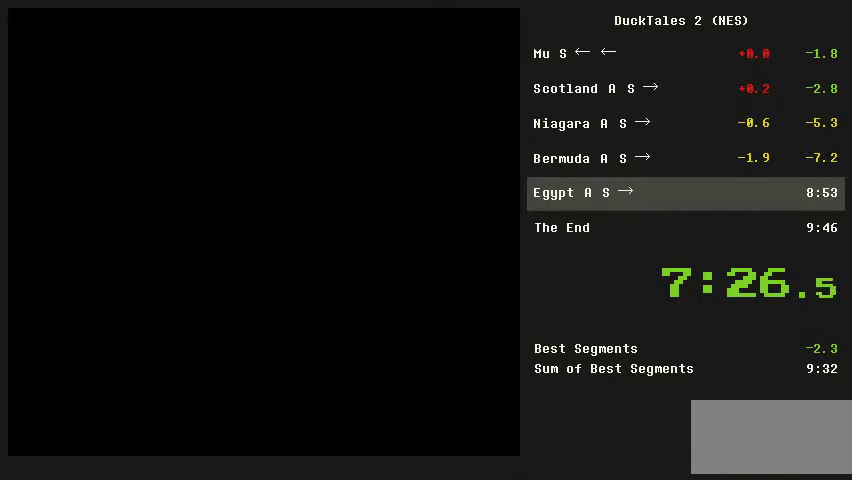
{"buttons": ["DPAD_RIGHT"], "events": []}
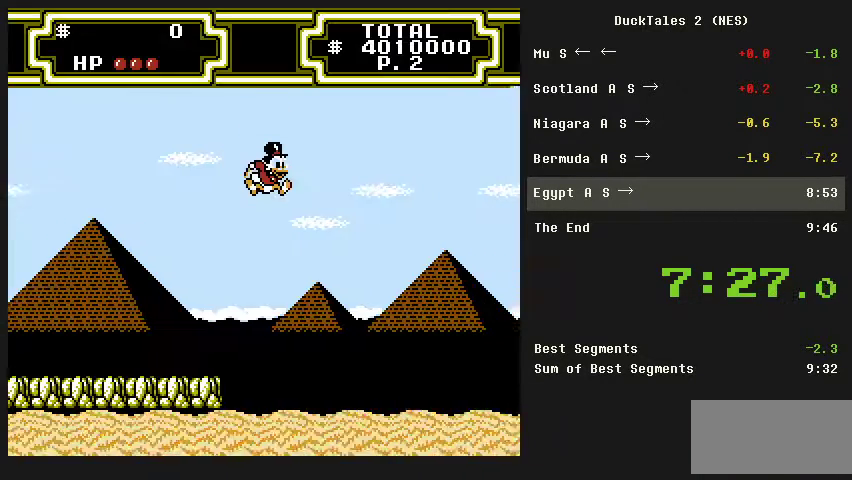
{"buttons": ["A", "DPAD_RIGHT"], "events": [[433, "A", "down"]]}
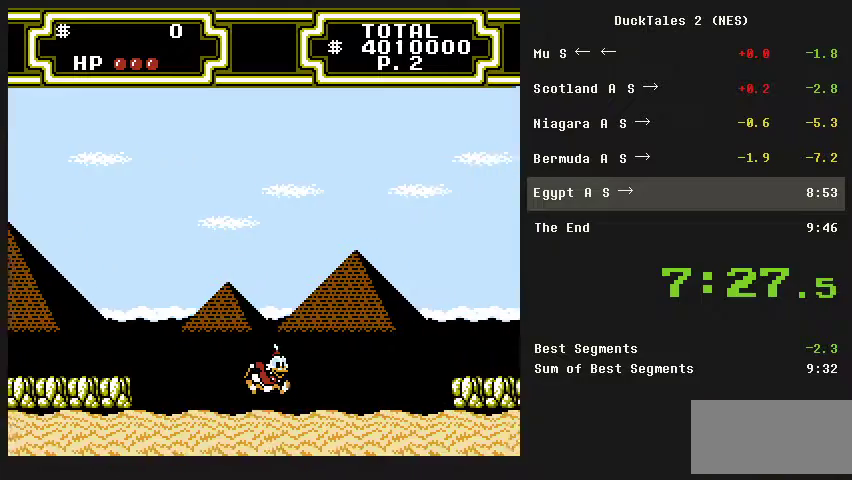
{"buttons": ["DPAD_RIGHT"], "events": [[267, "A", "up"]]}
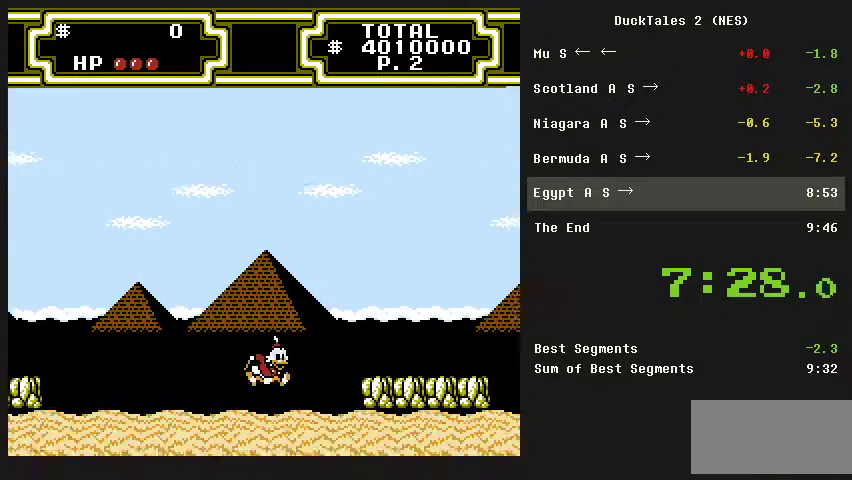
{"buttons": ["DPAD_RIGHT"], "events": [[133, "A", "down"], [467, "A", "up"]]}
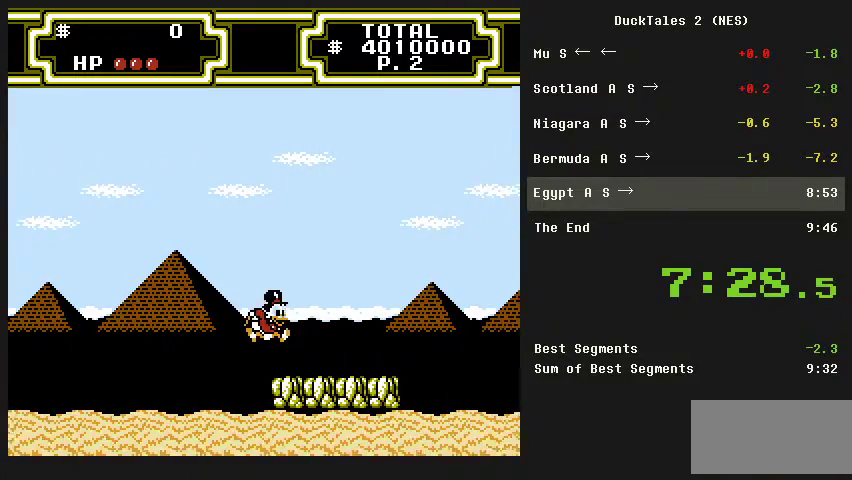
{"buttons": ["B", "DPAD_DOWN", "DPAD_RIGHT"], "events": [[200, "A", "down"], [300, "A", "up"], [433, "DPAD_DOWN", "down"], [467, "B", "down"]]}
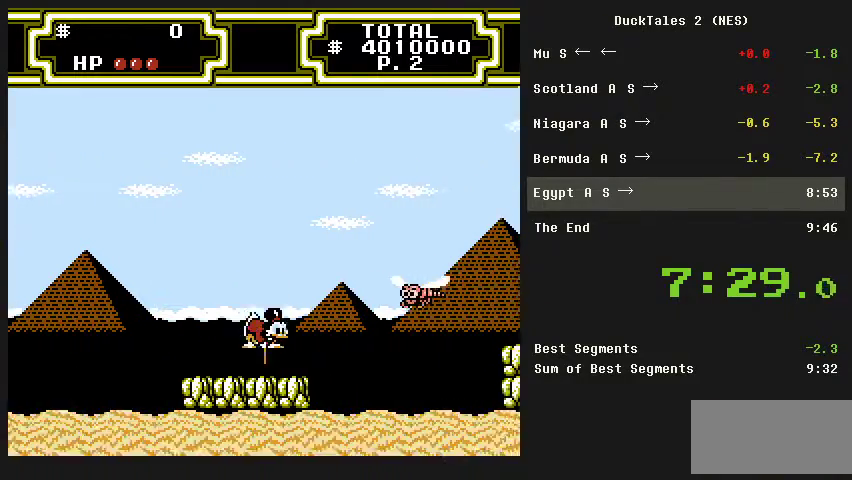
{"buttons": ["B", "DPAD_DOWN", "DPAD_RIGHT"], "events": [[300, "B", "up"], [300, "DPAD_DOWN", "up"], [400, "DPAD_DOWN", "down"], [433, "B", "down"]]}
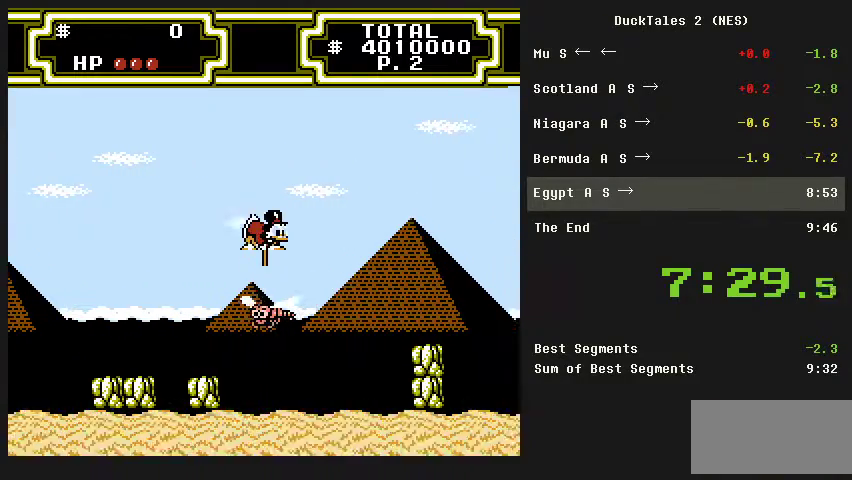
{"buttons": ["DPAD_RIGHT"], "events": [[400, "B", "up"], [467, "DPAD_DOWN", "up"]]}
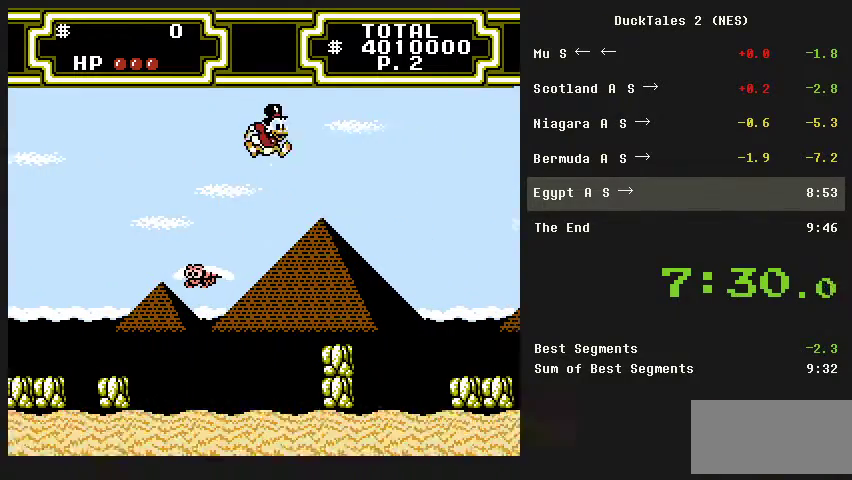
{"buttons": ["B", "DPAD_DOWN", "DPAD_RIGHT"], "events": [[133, "B", "down"], [200, "DPAD_DOWN", "down"]]}
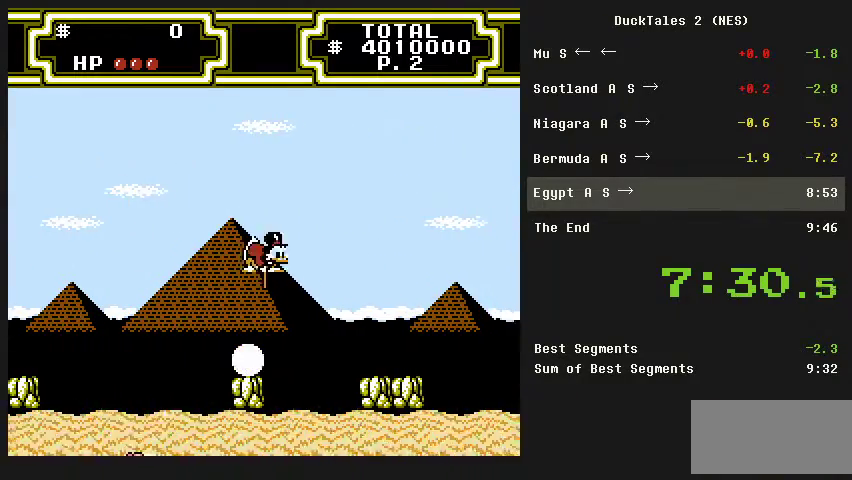
{"buttons": ["B", "DPAD_DOWN", "DPAD_RIGHT"], "events": [[267, "B", "up"], [267, "DPAD_DOWN", "up"], [400, "B", "down"], [400, "DPAD_DOWN", "down"]]}
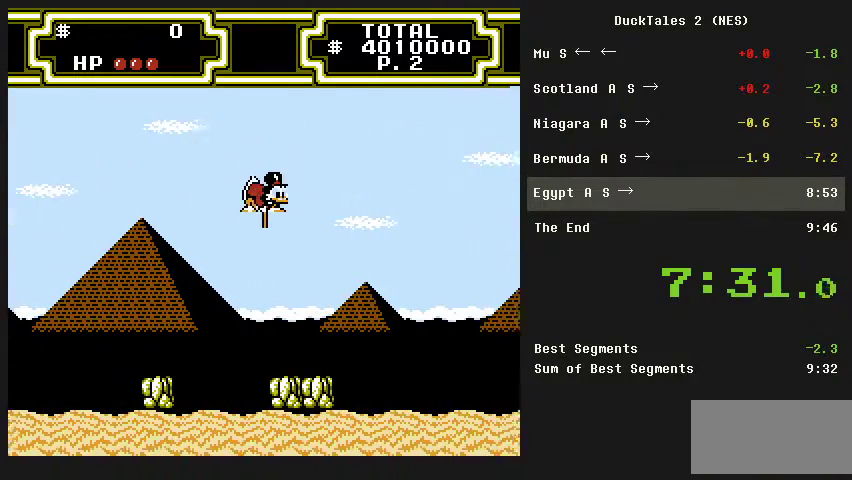
{"buttons": ["B", "DPAD_DOWN", "DPAD_RIGHT"], "events": []}
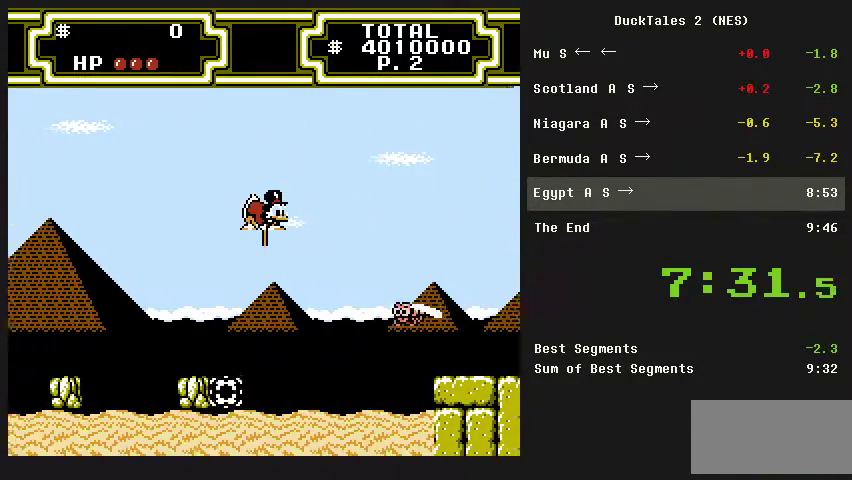
{"buttons": ["B", "DPAD_DOWN", "DPAD_RIGHT"], "events": [[200, "B", "up"], [200, "DPAD_DOWN", "up"], [333, "B", "down"], [333, "DPAD_DOWN", "down"]]}
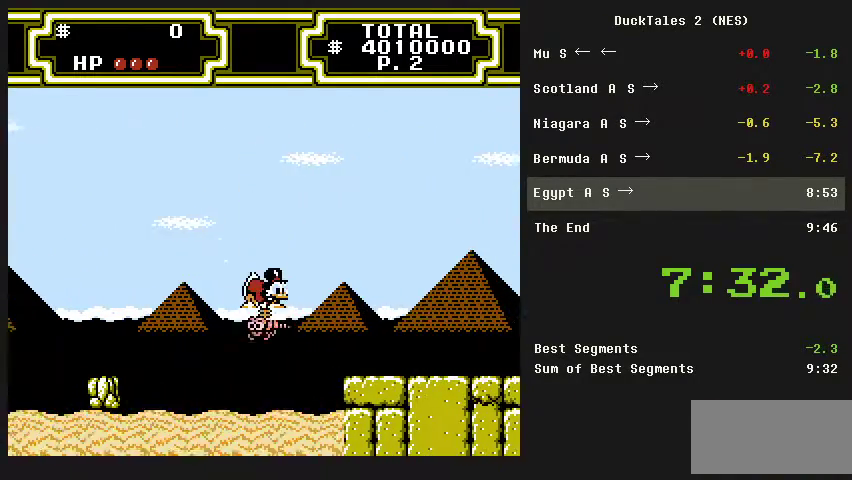
{"buttons": ["DPAD_RIGHT"], "events": [[267, "B", "up"], [267, "DPAD_DOWN", "up"]]}
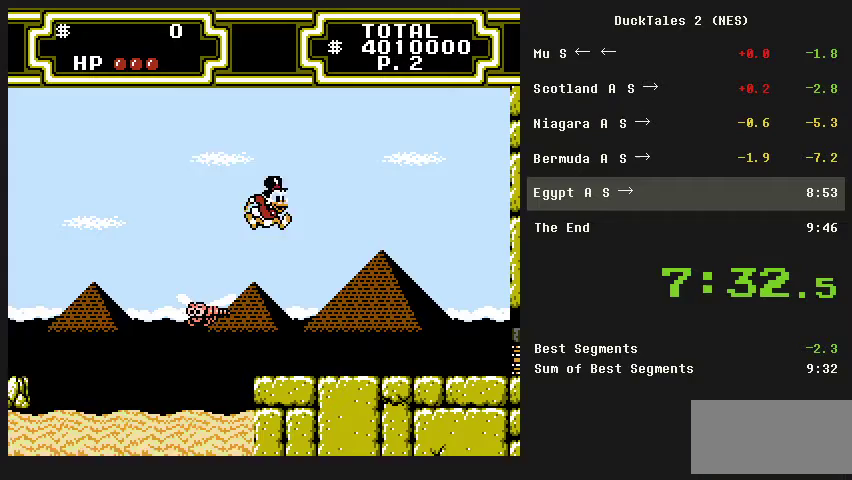
{"buttons": ["DPAD_RIGHT"], "events": []}
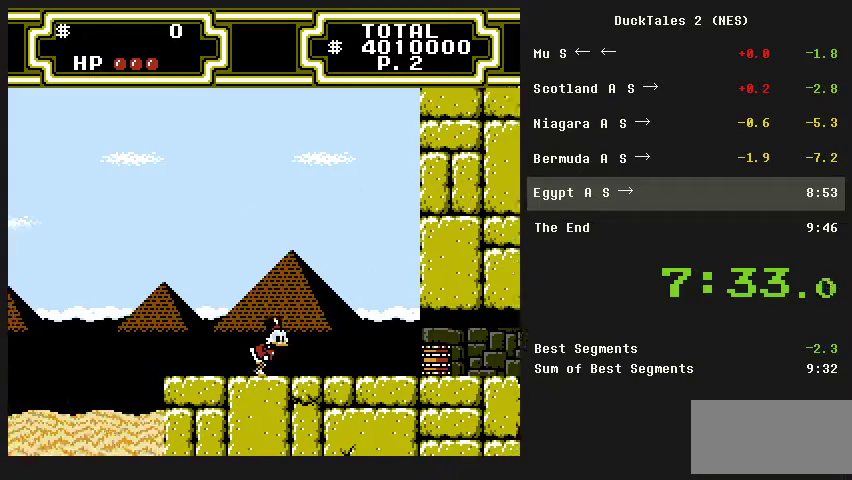
{"buttons": ["DPAD_RIGHT"], "events": []}
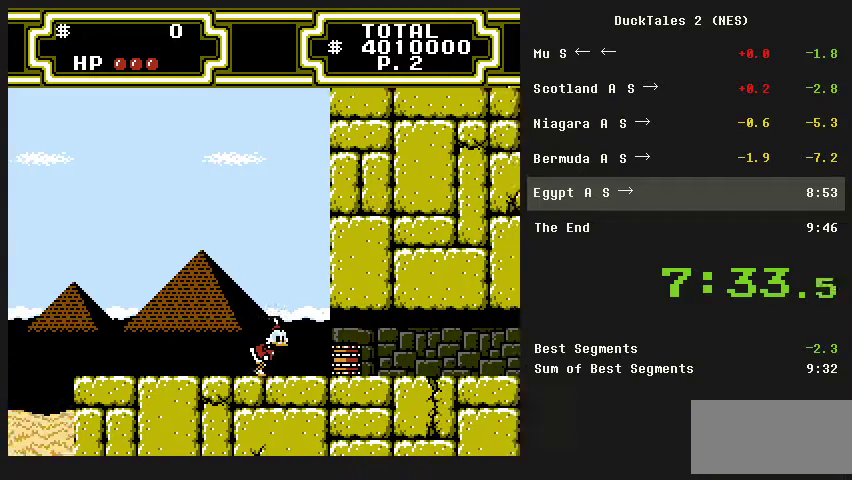
{"buttons": ["DPAD_RIGHT"], "events": [[267, "B", "down"], [333, "B", "up"], [433, "B", "down"], [500, "B", "up"]]}
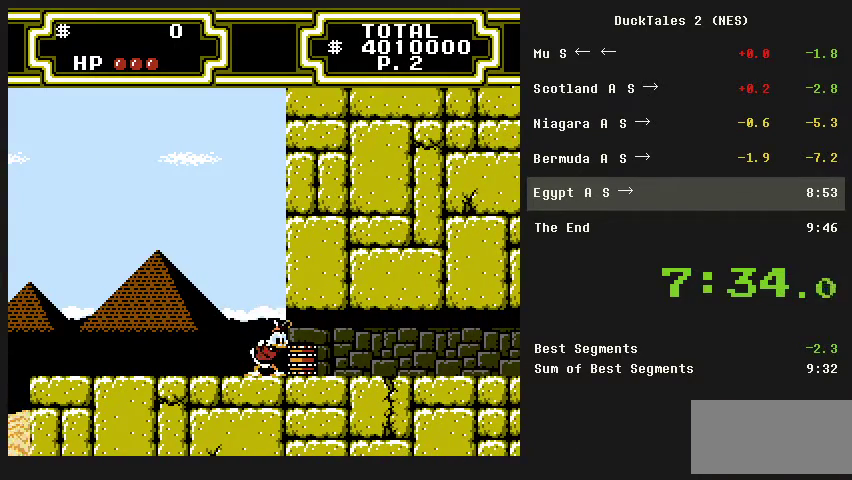
{"buttons": ["B", "DPAD_LEFT"], "events": [[33, "B", "down"], [300, "DPAD_LEFT", "down"], [300, "DPAD_RIGHT", "up"]]}
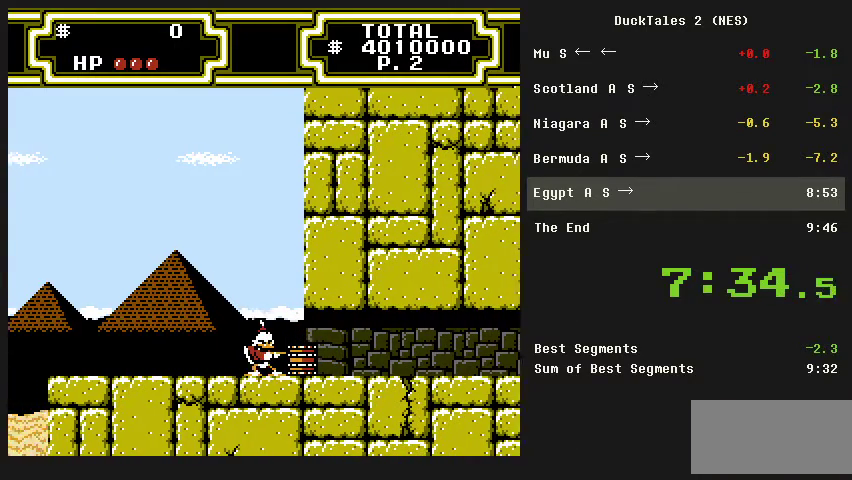
{"buttons": ["B", "DPAD_LEFT"], "events": []}
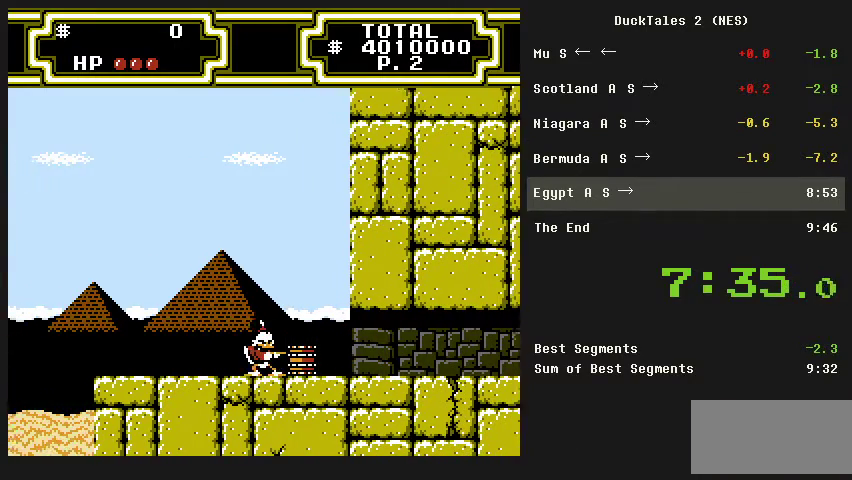
{"buttons": ["A", "DPAD_RIGHT"], "events": [[233, "B", "up"], [233, "DPAD_LEFT", "up"], [233, "DPAD_RIGHT", "down"], [300, "A", "down"]]}
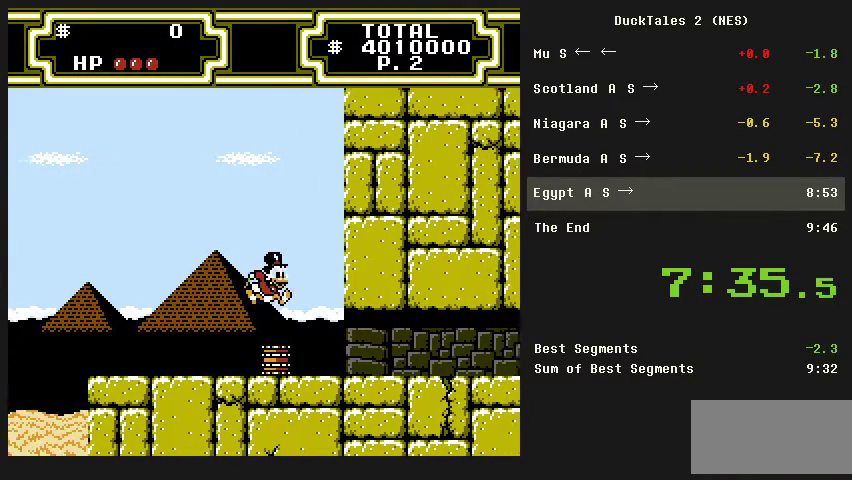
{"buttons": ["DPAD_RIGHT"], "events": [[67, "A", "up"]]}
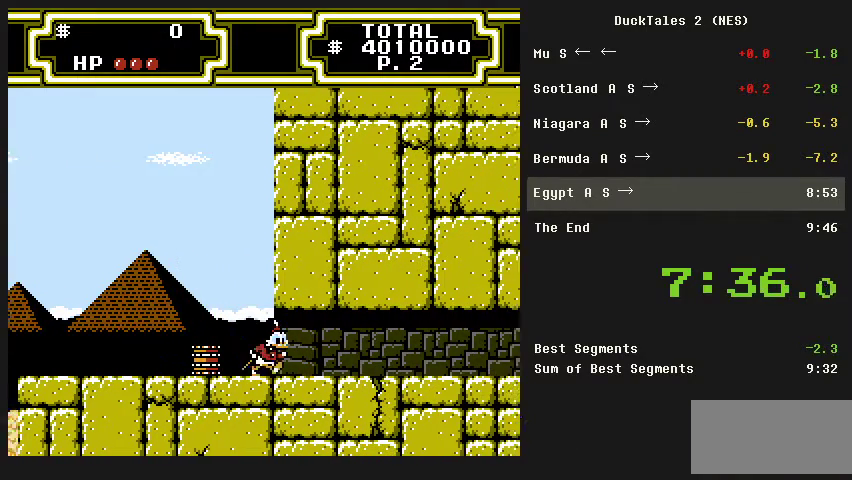
{"buttons": ["DPAD_RIGHT"], "events": []}
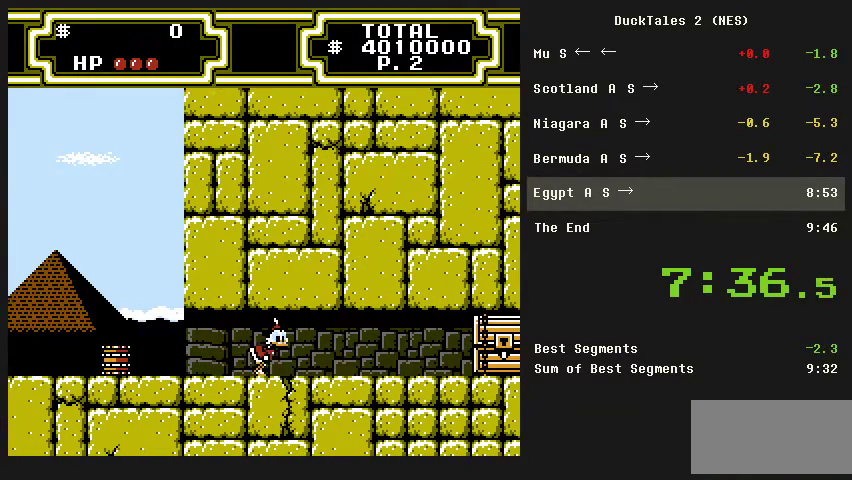
{"buttons": ["DPAD_RIGHT"], "events": []}